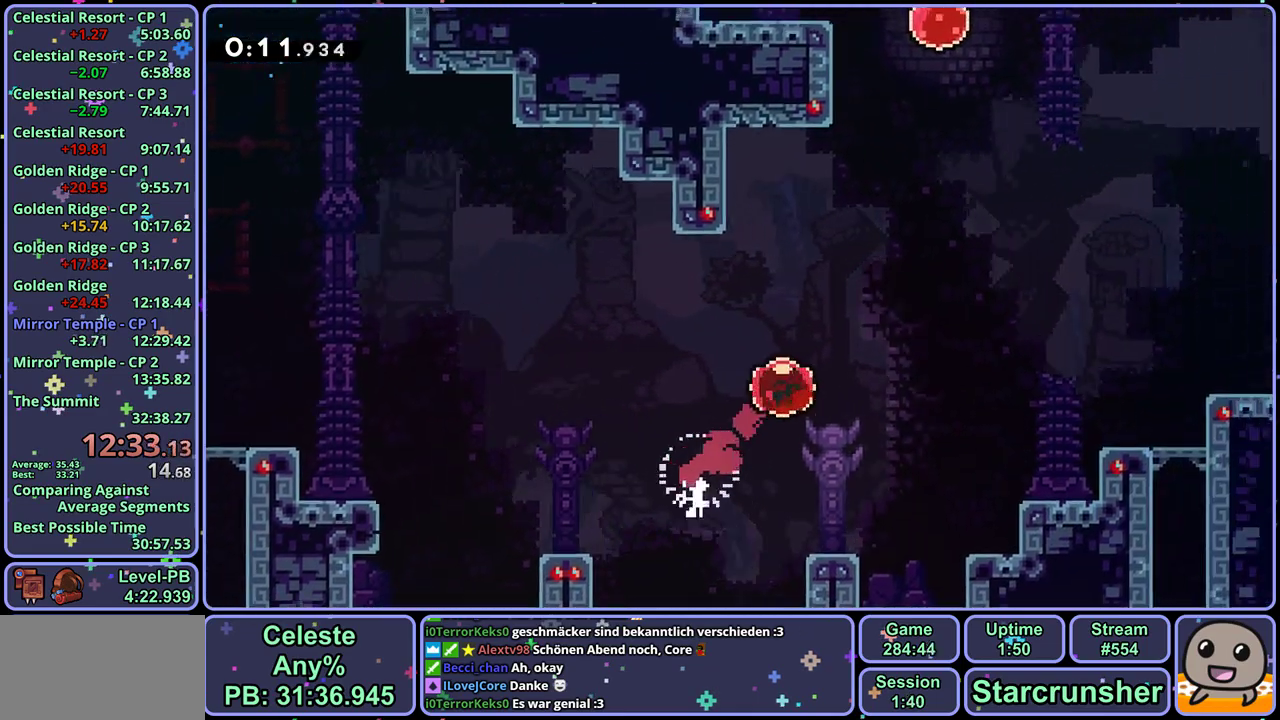
Gameplay with a controller (PlayStation layout); each line is a JSON object with the inputs held at the frame after it. "events" lists button and stick changes between this image and that frame as [ms after this image, input, new state], when the widget could be followed in between. Not read: right_stick.
{"buttons": ["R1"], "left_stick": "up-left", "events": [[383, "left_stick", "up-left"], [433, "R1", "down"]]}
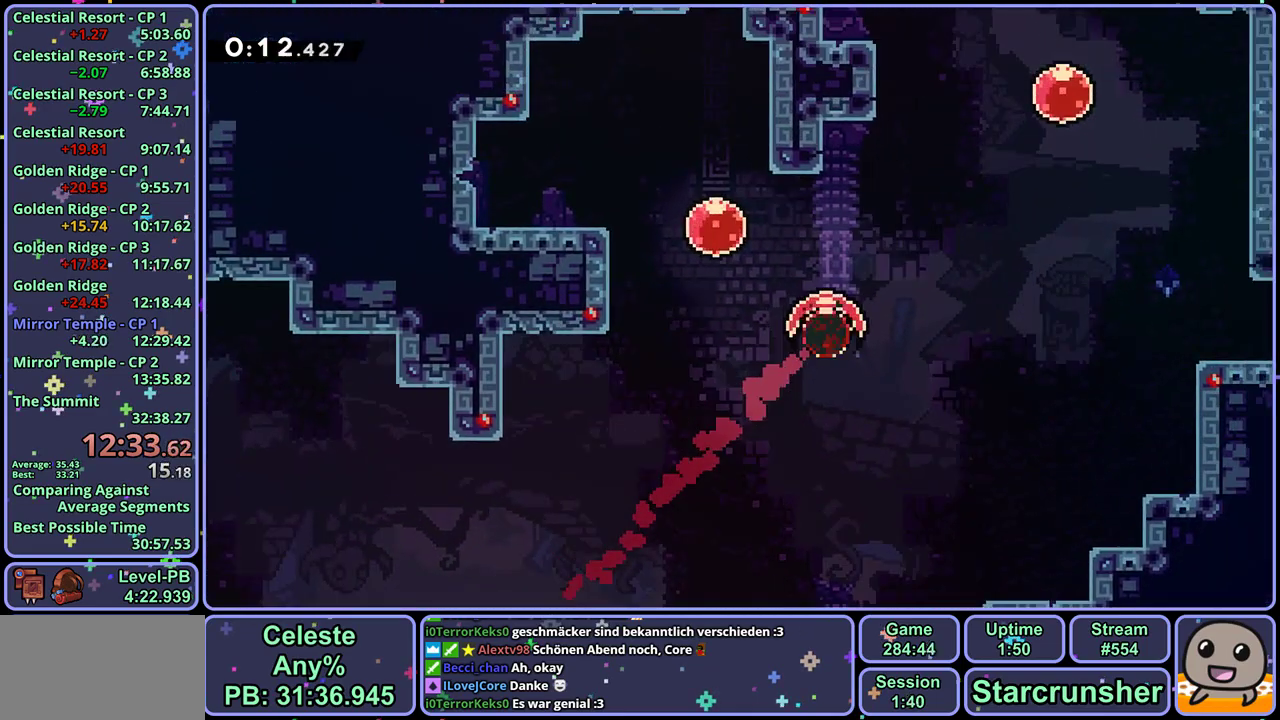
{"buttons": [], "left_stick": "center", "events": [[17, "R1", "up"], [100, "left_stick", "up"], [117, "R1", "down"], [233, "R1", "up"], [400, "left_stick", "center"]]}
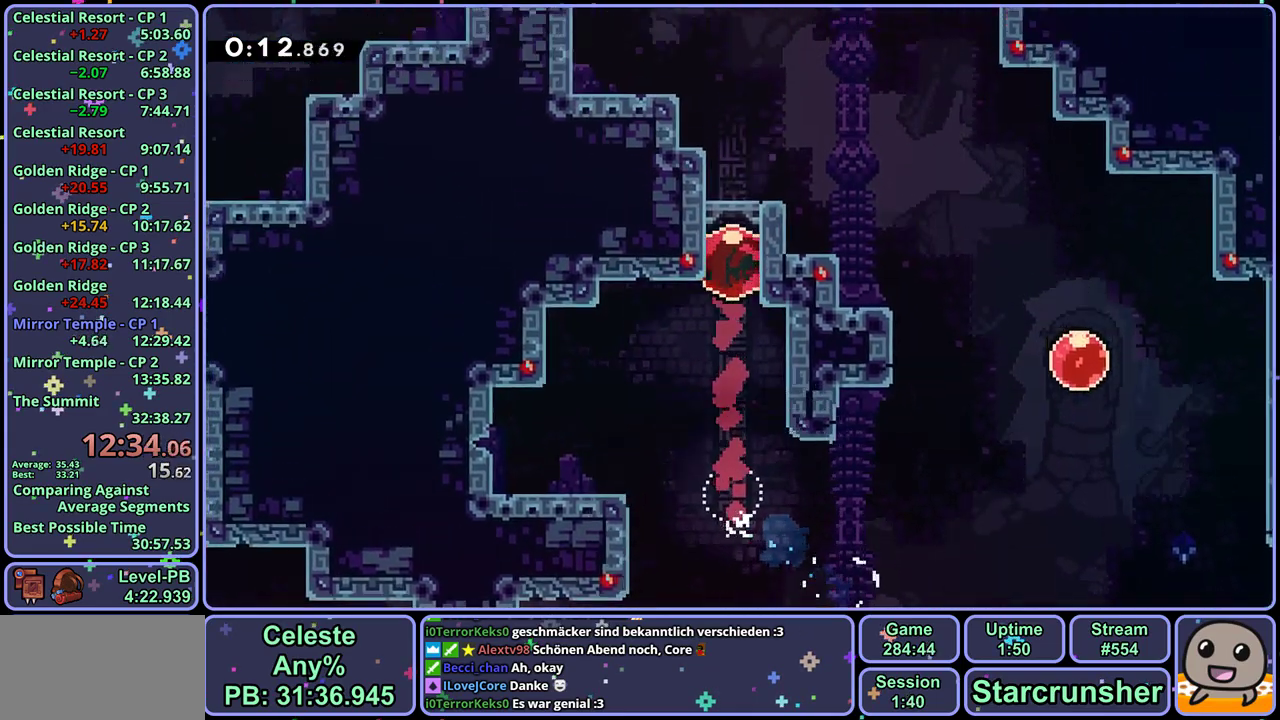
{"buttons": [], "left_stick": "center", "events": []}
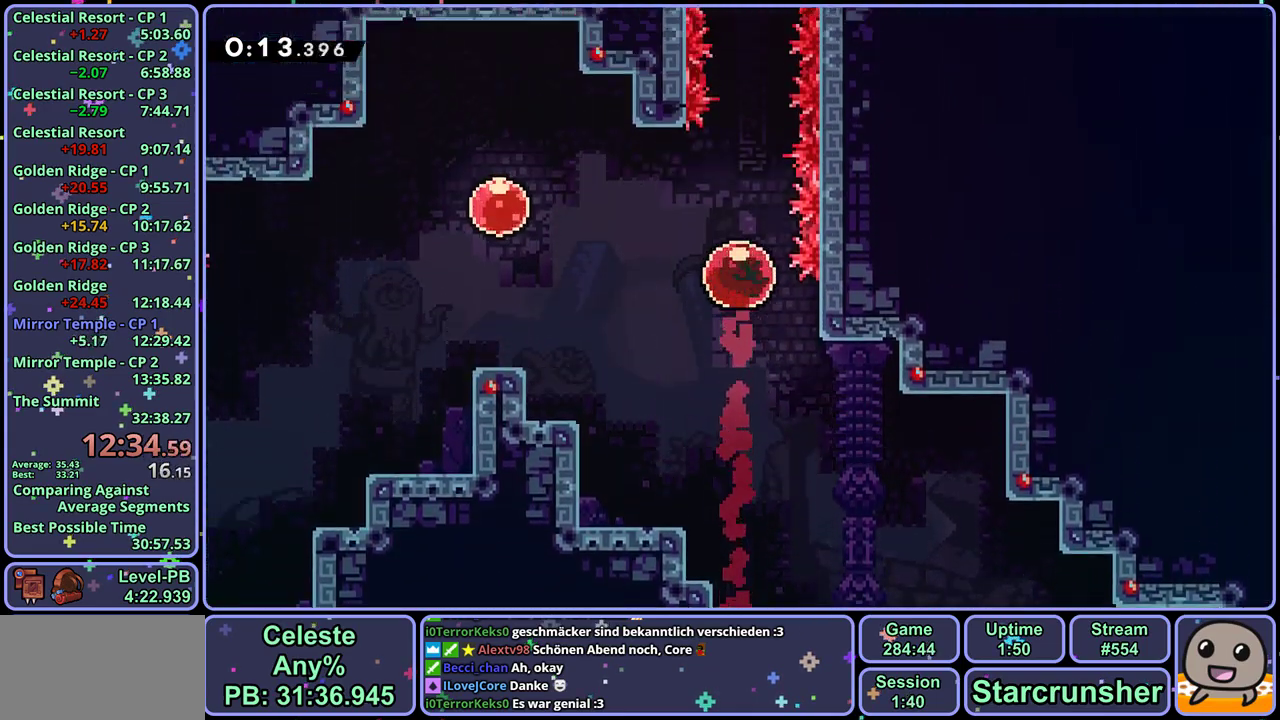
{"buttons": [], "left_stick": "center", "events": []}
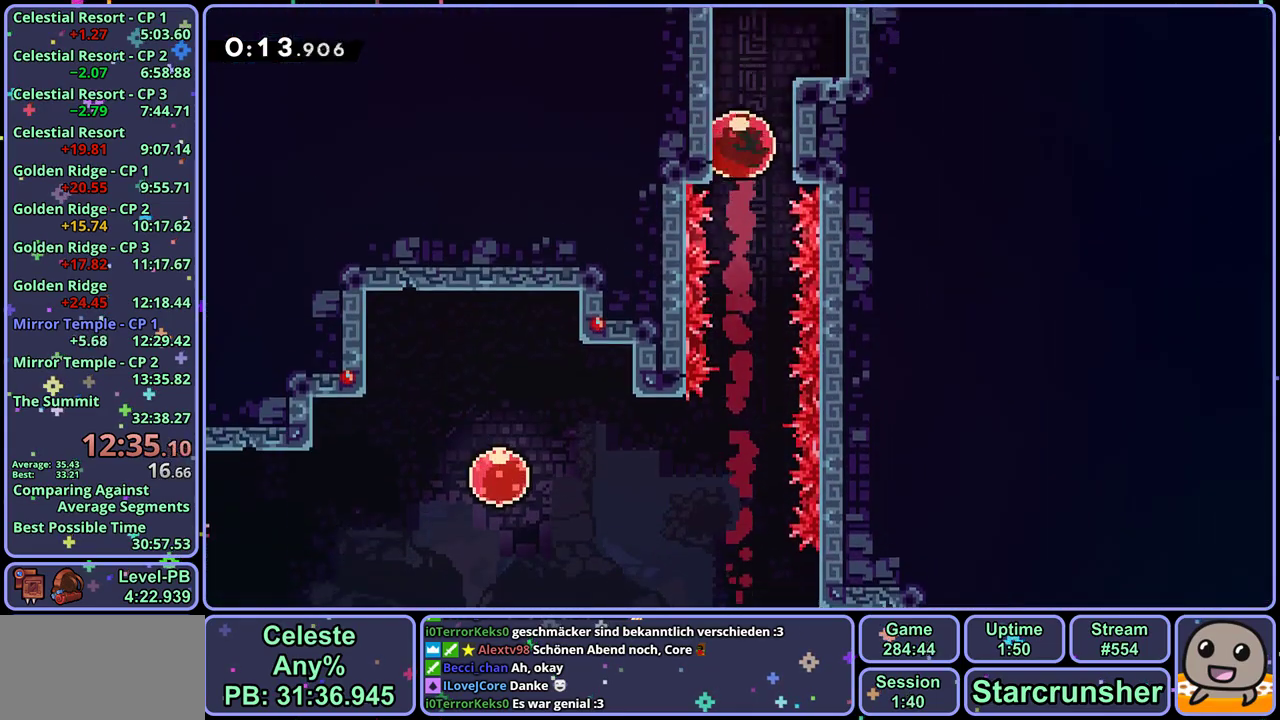
{"buttons": [], "left_stick": "center", "events": []}
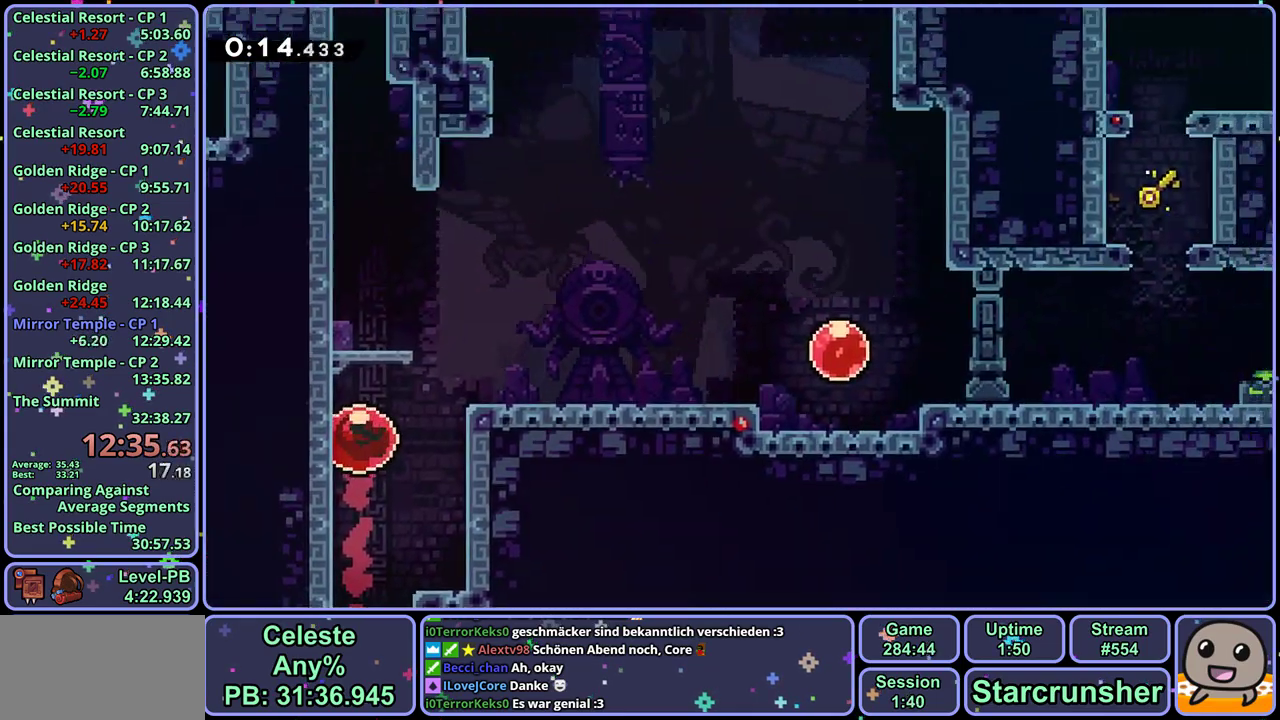
{"buttons": [], "left_stick": "center", "events": []}
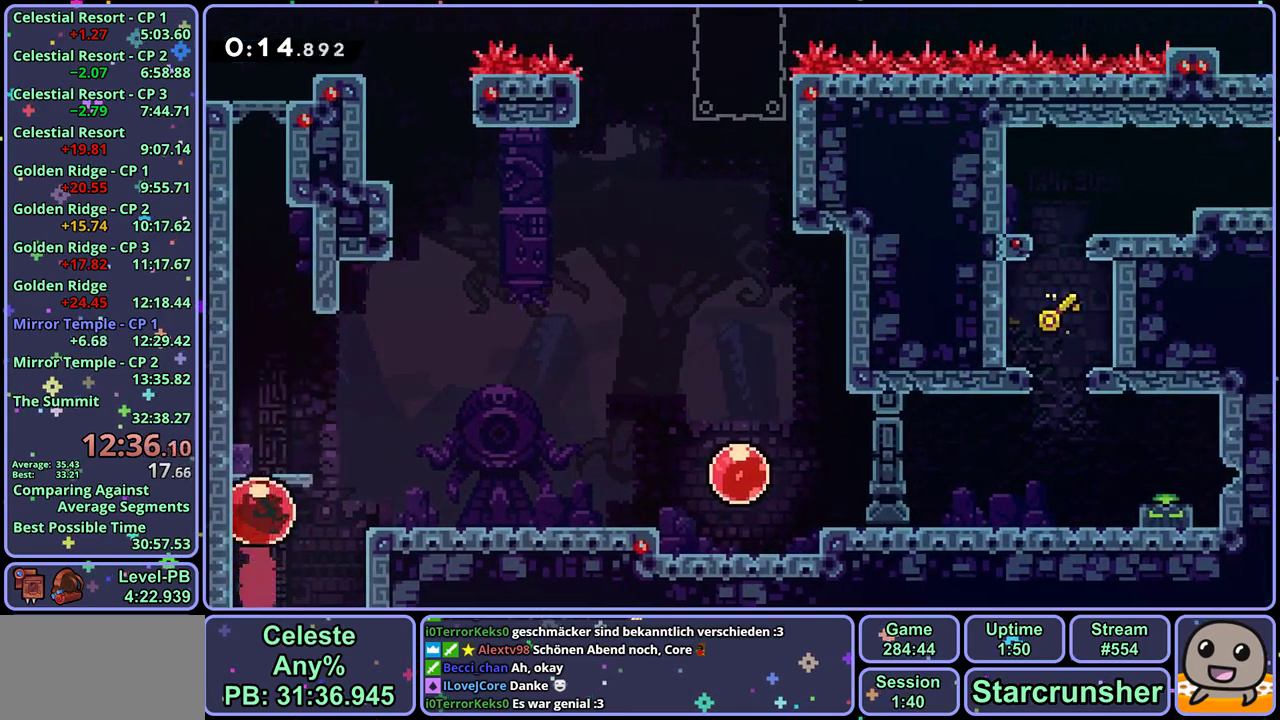
{"buttons": [], "left_stick": "center", "events": []}
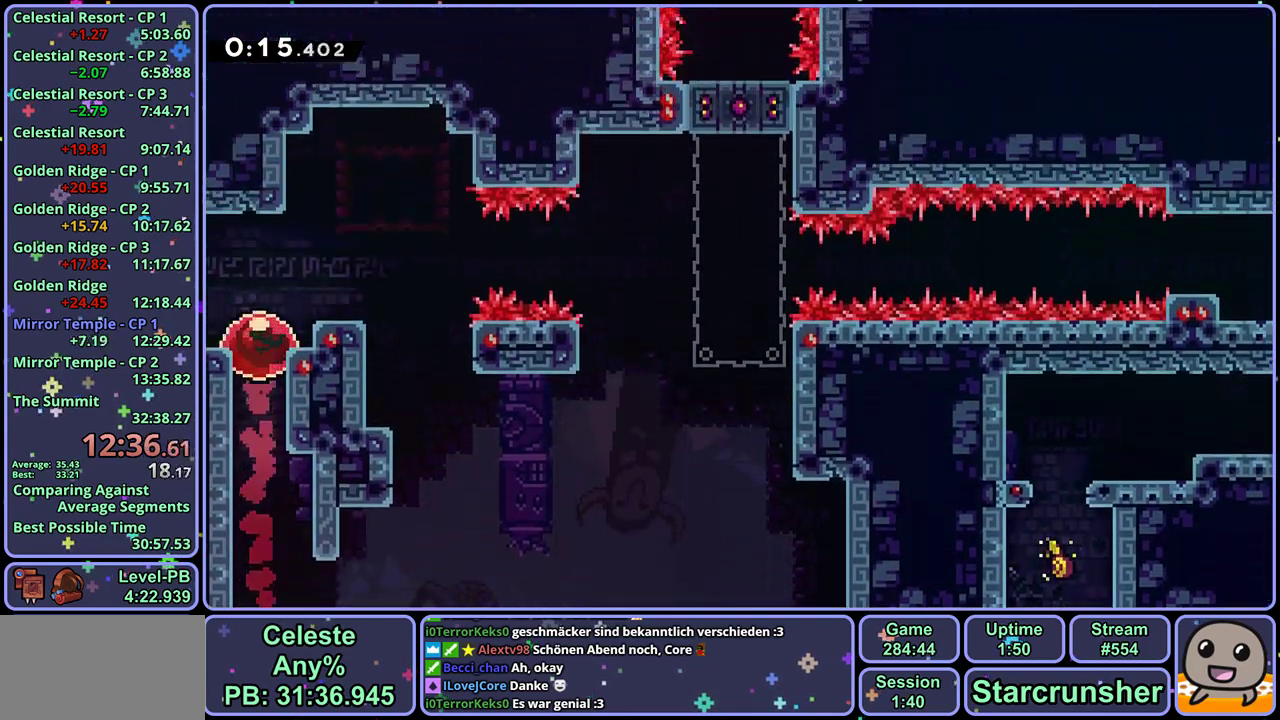
{"buttons": ["CROSS"], "left_stick": "down-right", "events": [[167, "left_stick", "down-right"], [200, "R1", "down"], [383, "CROSS", "down"], [500, "R1", "up"]]}
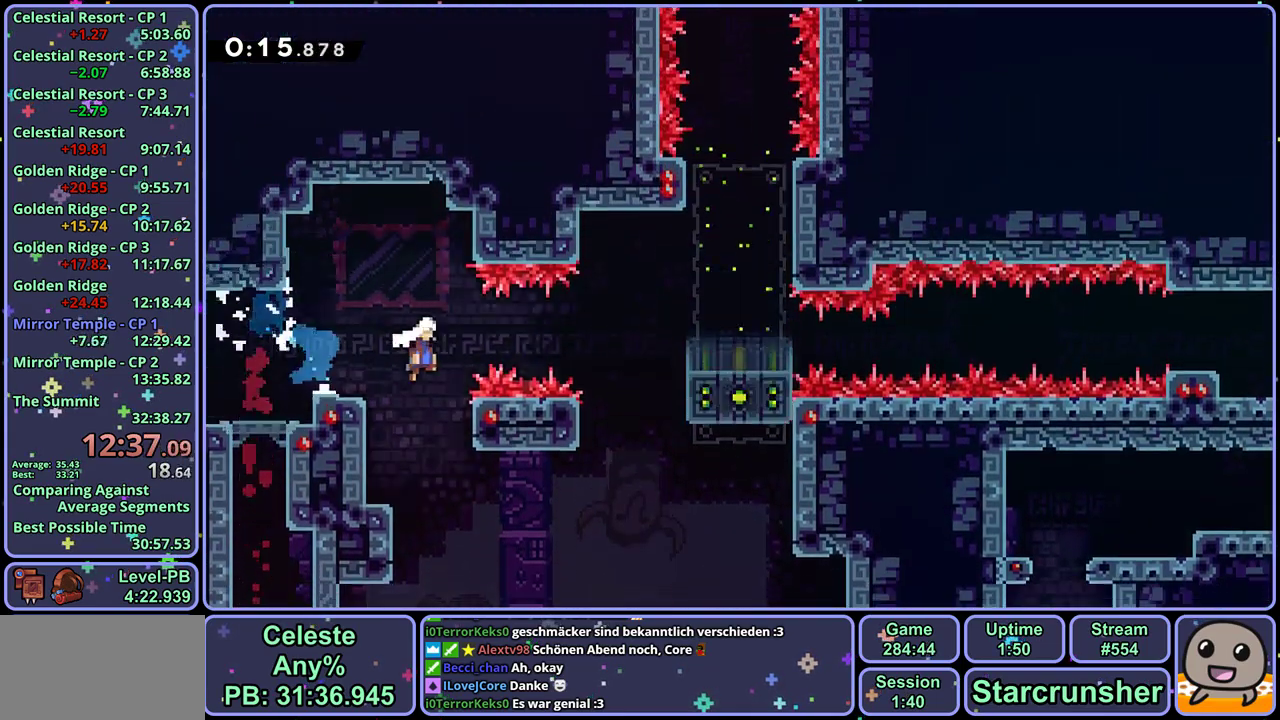
{"buttons": ["CROSS", "R1"], "left_stick": "right", "events": [[167, "R1", "down"], [183, "CROSS", "up"], [367, "CROSS", "down"], [483, "left_stick", "right"]]}
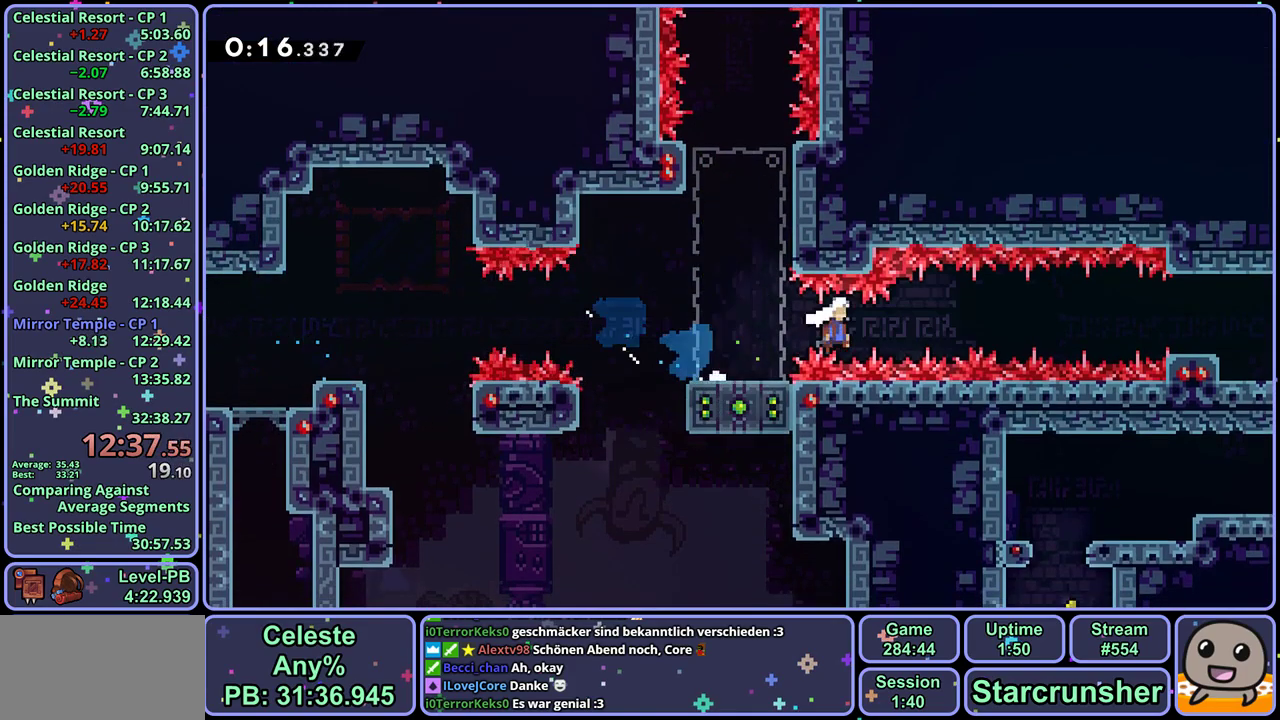
{"buttons": ["R1"], "left_stick": "right", "events": [[50, "R1", "up"], [250, "CROSS", "up"], [267, "R1", "down"], [350, "R1", "up"], [483, "R1", "down"]]}
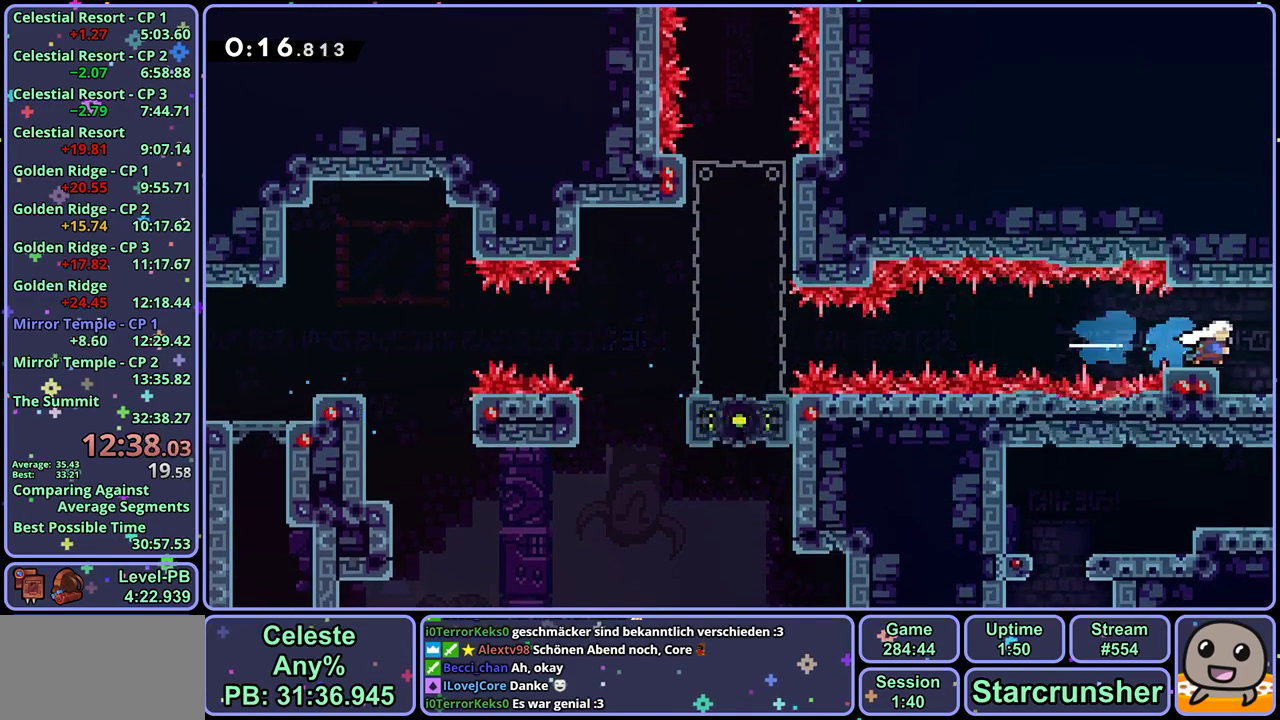
{"buttons": [], "left_stick": "right", "events": [[83, "R1", "up"]]}
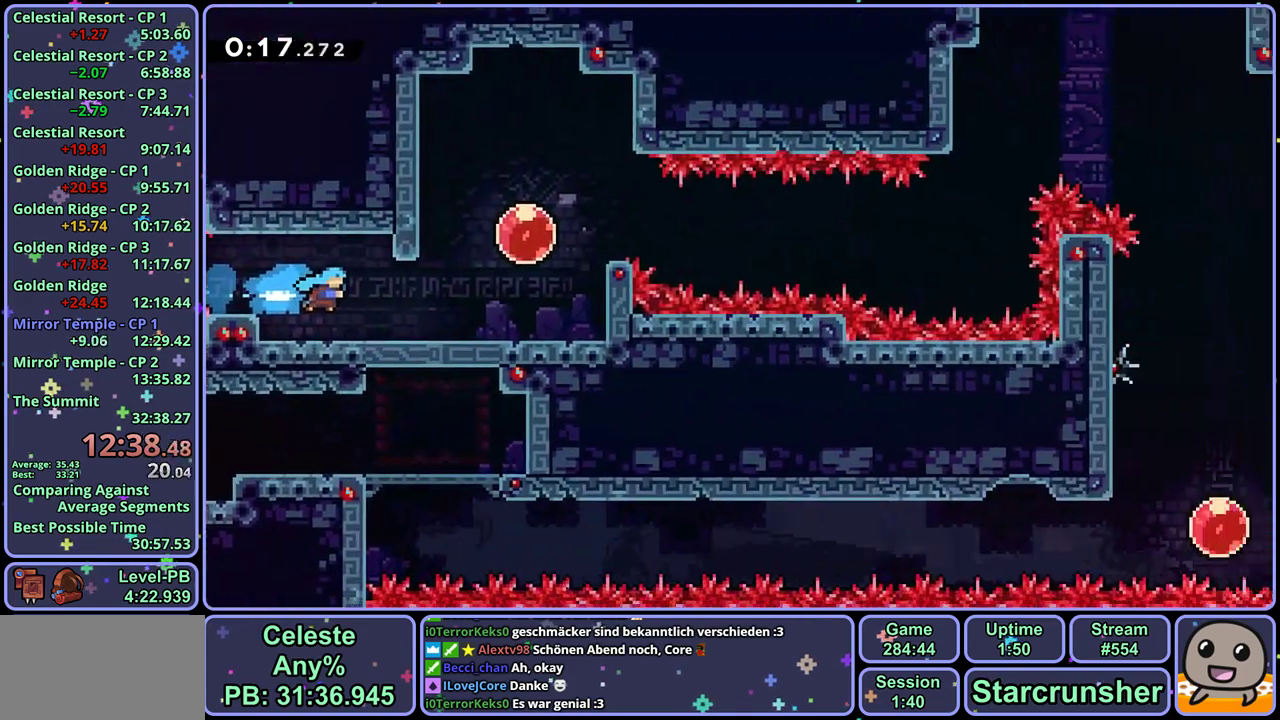
{"buttons": [], "left_stick": "up-right", "events": [[283, "left_stick", "up-right"], [383, "R1", "down"], [483, "R1", "up"]]}
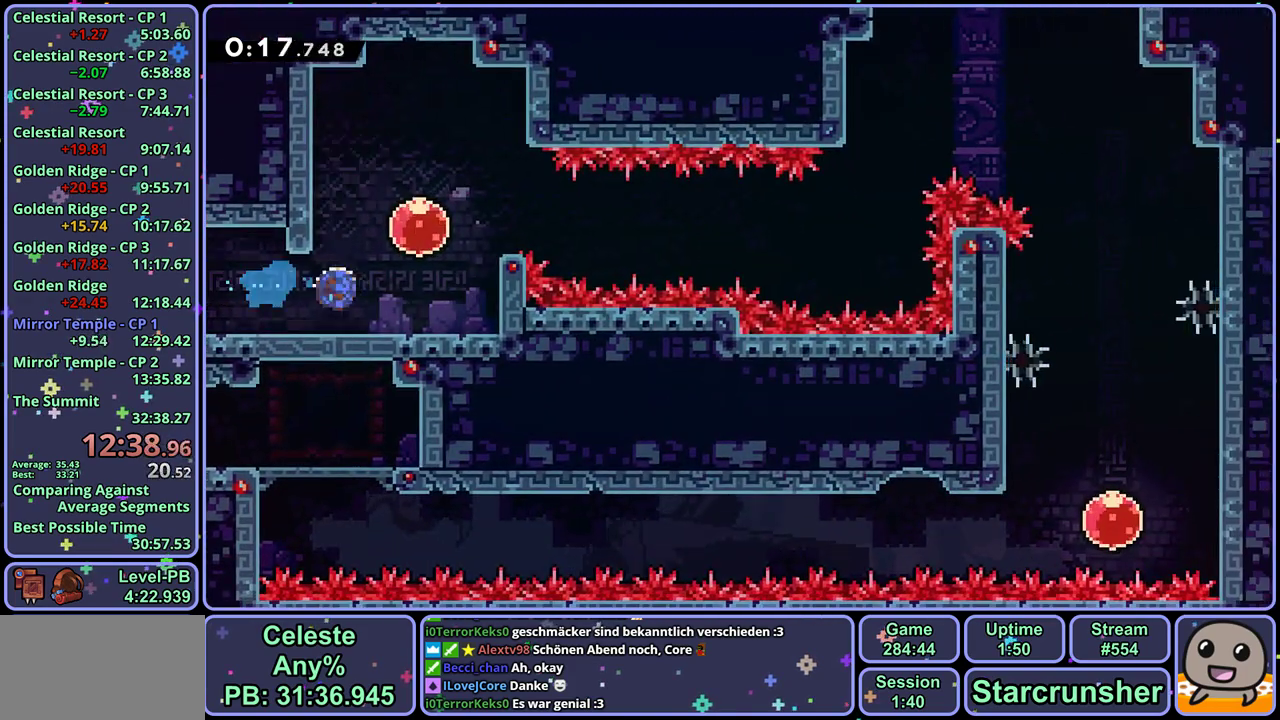
{"buttons": [], "left_stick": "right", "events": [[50, "left_stick", "right"]]}
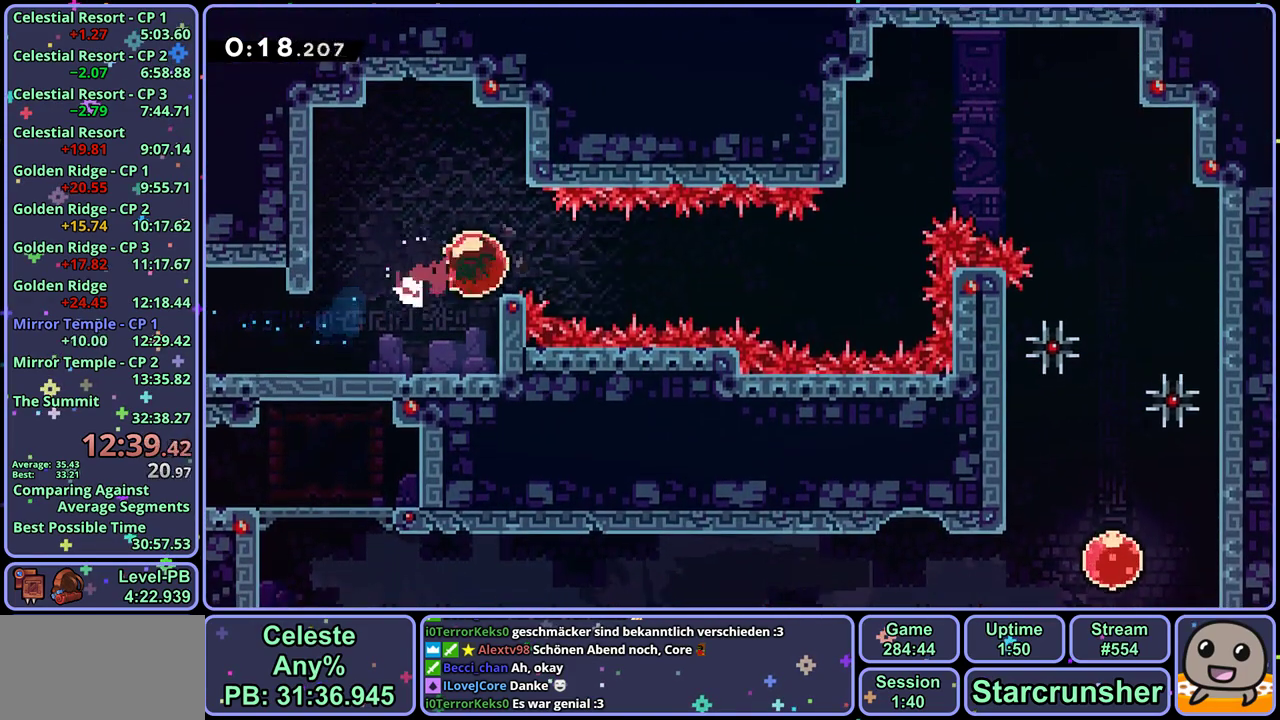
{"buttons": [], "left_stick": "up-right", "events": [[250, "left_stick", "up-right"], [367, "R1", "down"], [500, "R1", "up"]]}
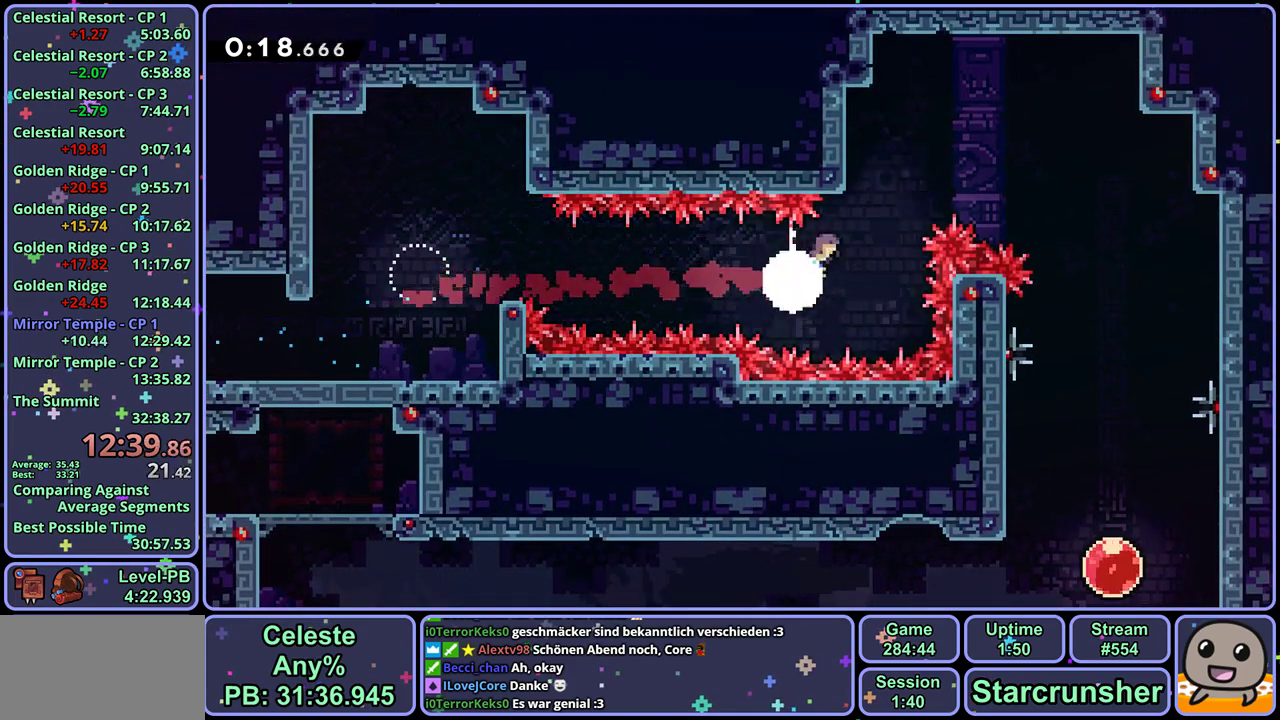
{"buttons": [], "left_stick": "right", "events": [[167, "left_stick", "right"], [233, "left_stick", "up-right"], [283, "left_stick", "right"]]}
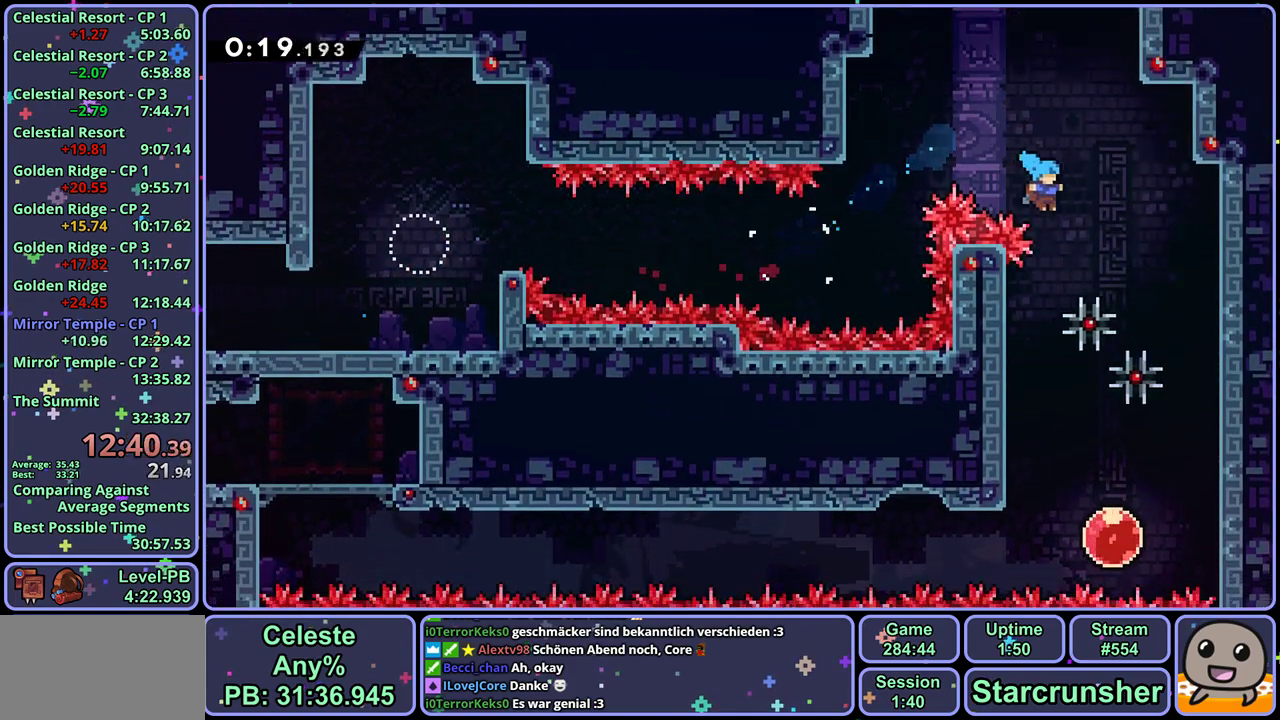
{"buttons": ["R1"], "left_stick": "left", "events": [[50, "left_stick", "down-right"], [183, "left_stick", "down"], [383, "left_stick", "down-left"], [433, "R1", "down"], [433, "left_stick", "left"]]}
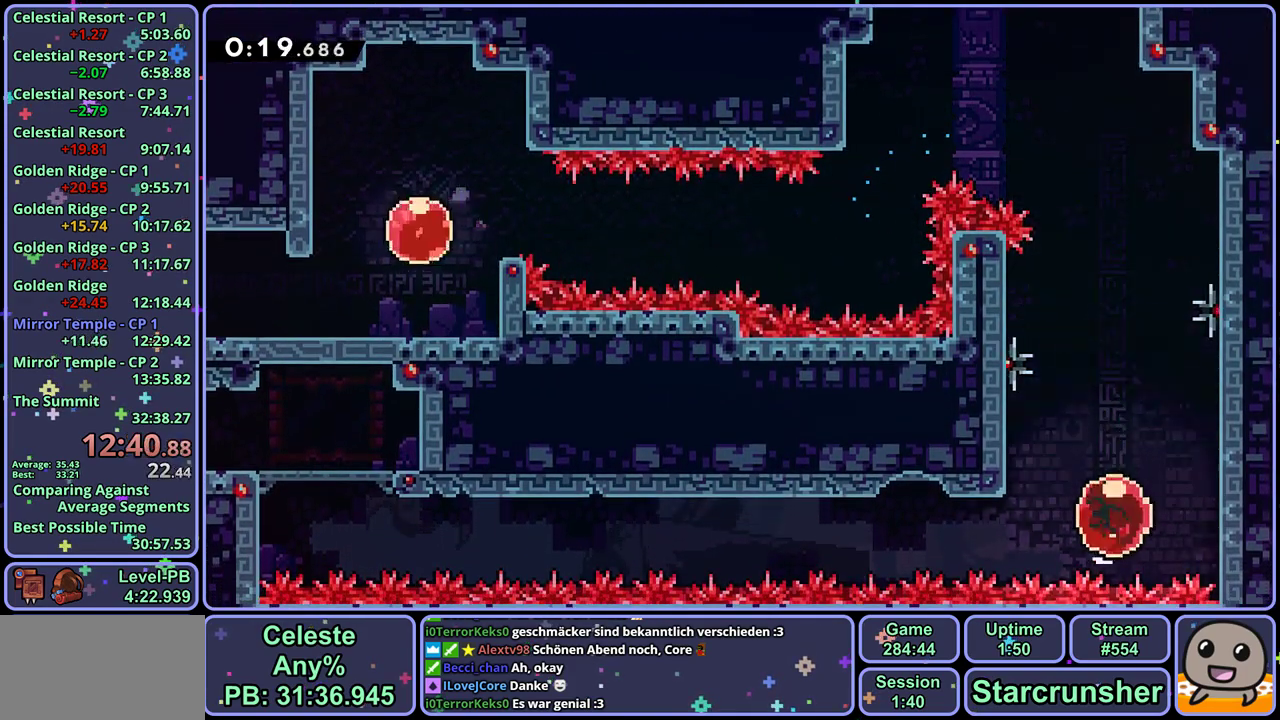
{"buttons": [], "left_stick": "center", "events": [[33, "R1", "up"], [200, "left_stick", "center"]]}
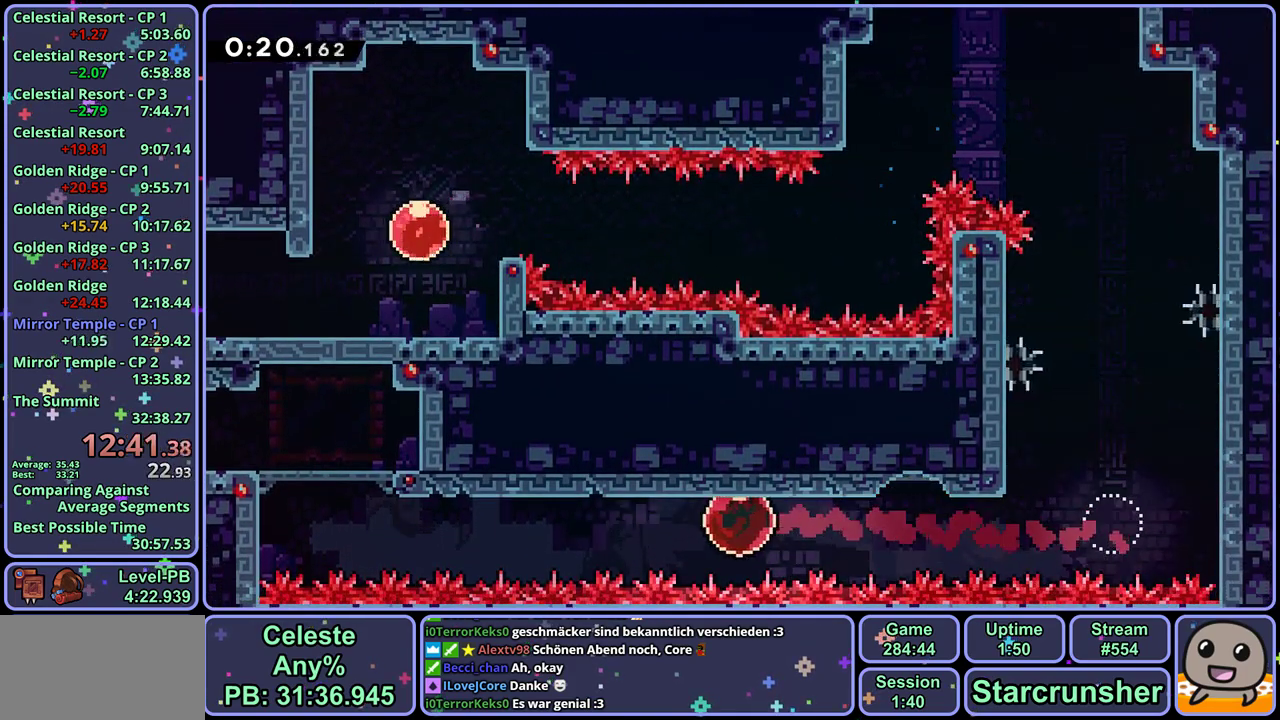
{"buttons": ["R1"], "left_stick": "up-left", "events": [[200, "left_stick", "up-left"], [417, "R1", "down"]]}
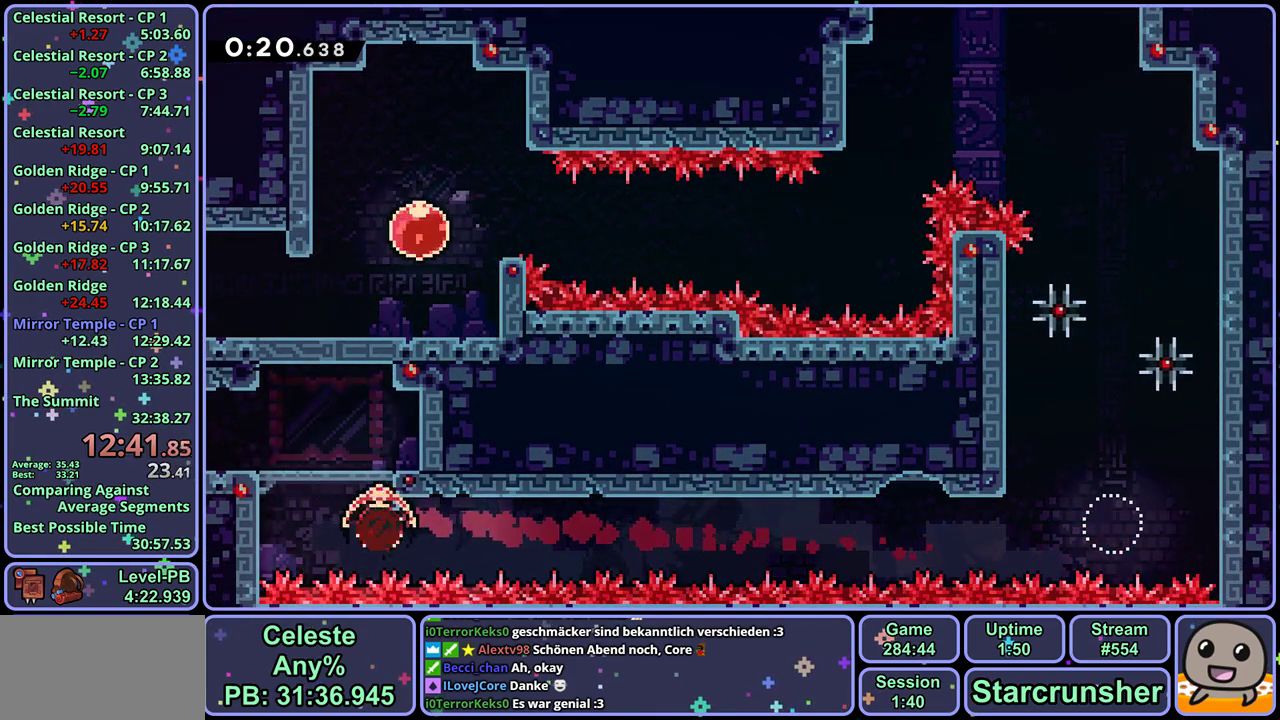
{"buttons": [], "left_stick": "left", "events": [[17, "R1", "up"], [467, "left_stick", "left"]]}
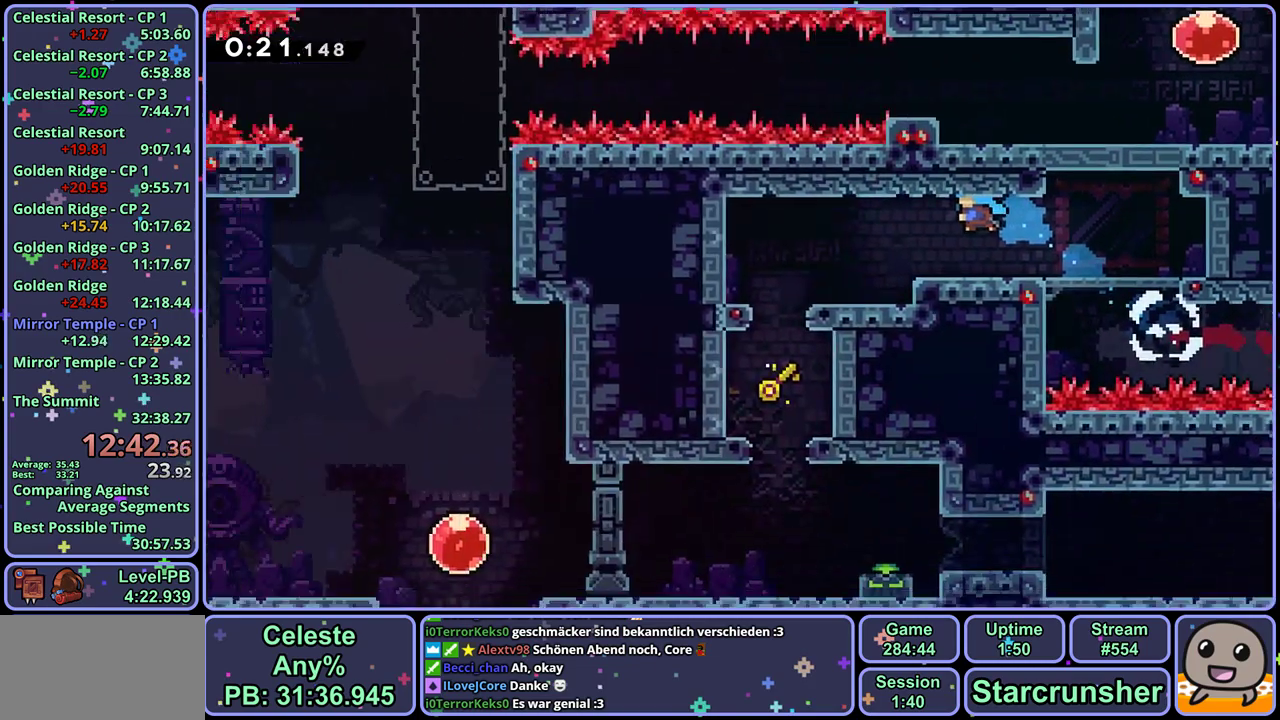
{"buttons": ["R1"], "left_stick": "down-left", "events": [[183, "left_stick", "down-left"], [417, "R1", "down"]]}
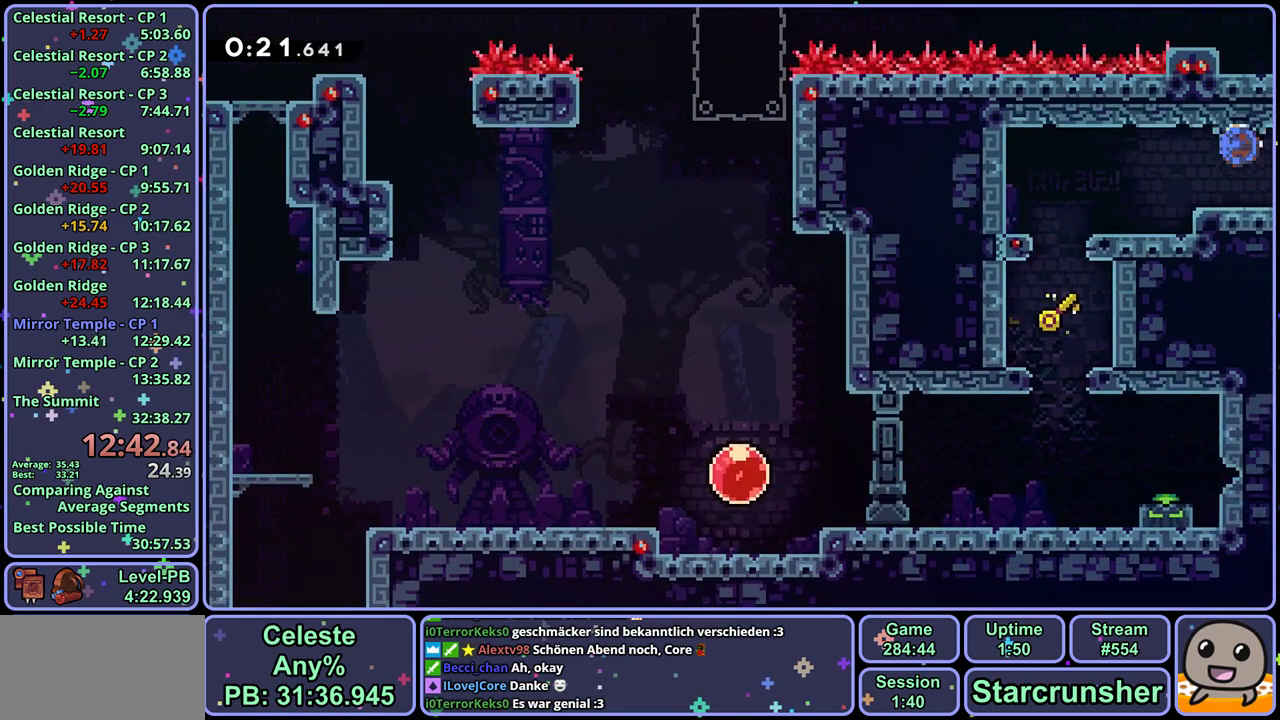
{"buttons": [], "left_stick": "down", "events": [[17, "R1", "up"], [350, "R1", "down"], [350, "left_stick", "down"], [450, "R1", "up"]]}
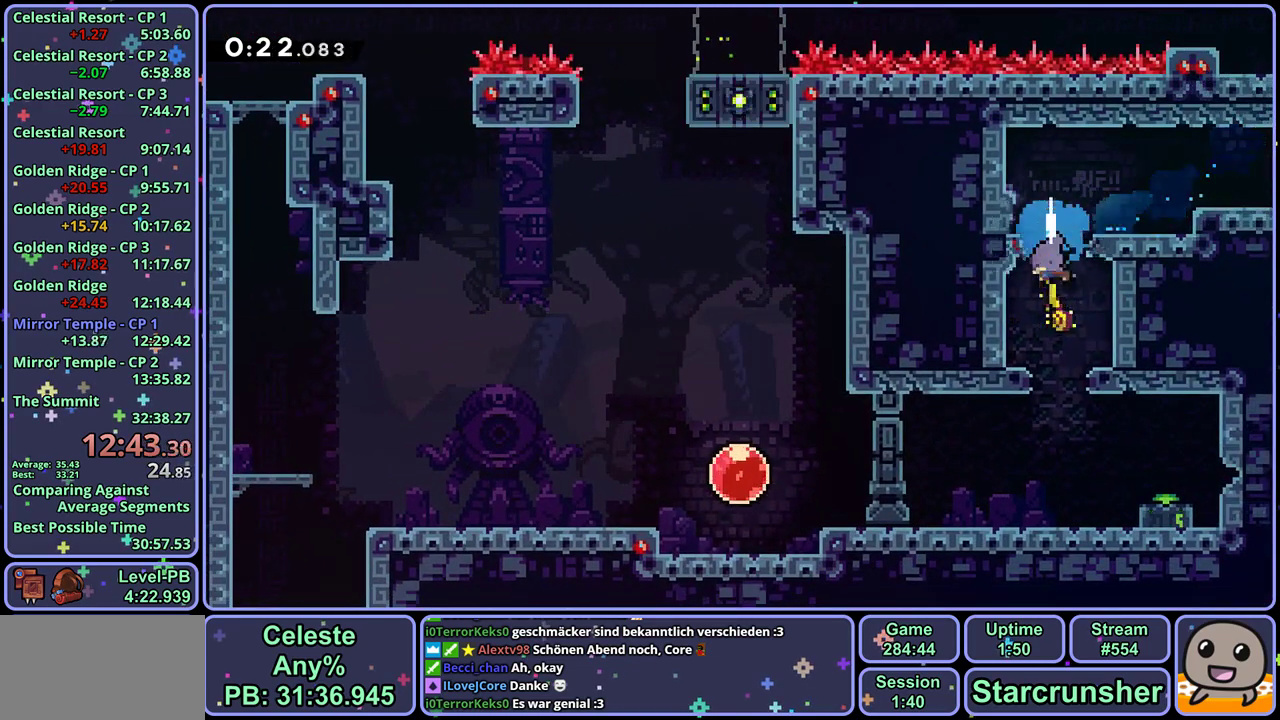
{"buttons": [], "left_stick": "down", "events": [[183, "left_stick", "down-right"], [300, "CROSS", "down"], [417, "CROSS", "up"], [483, "left_stick", "down"]]}
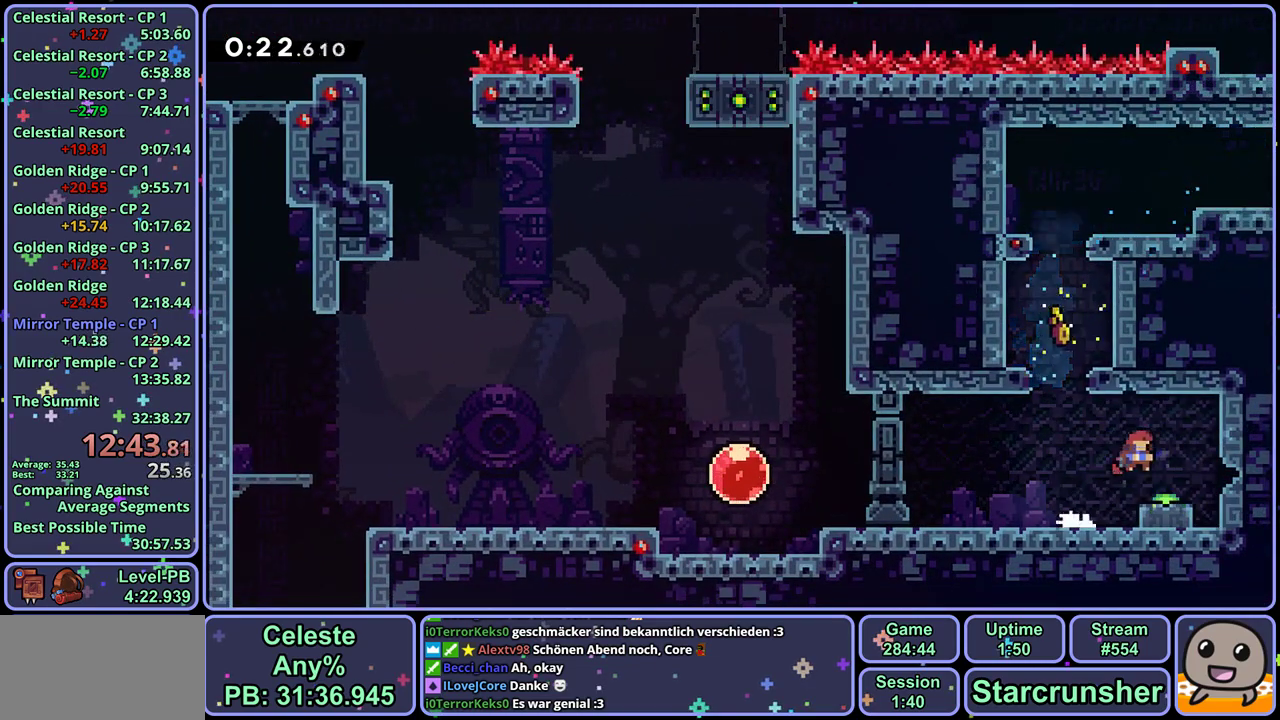
{"buttons": ["R1"], "left_stick": "down-left", "events": [[50, "R1", "down"], [167, "R1", "up"], [233, "left_stick", "down-left"], [300, "R1", "down"]]}
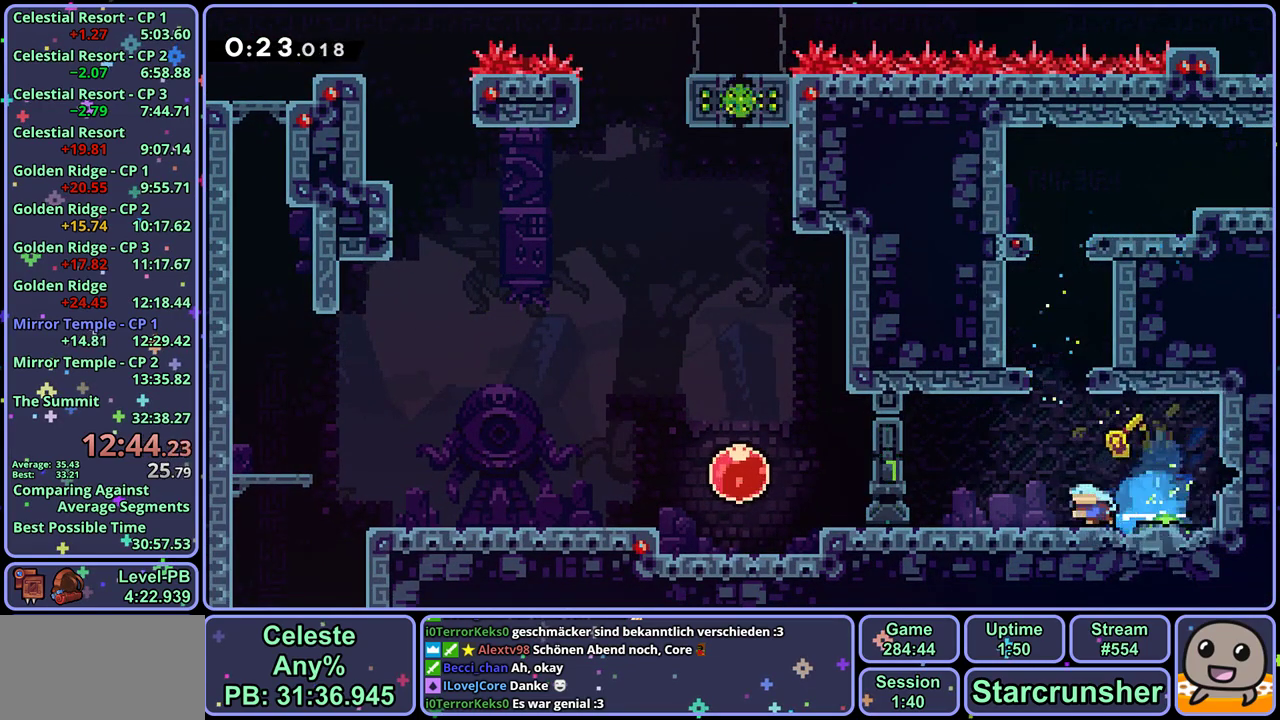
{"buttons": ["R1"], "left_stick": "left", "events": [[33, "CROSS", "down"], [100, "R1", "up"], [150, "left_stick", "left"], [183, "CROSS", "up"], [217, "R1", "down"], [317, "R1", "up"], [400, "R1", "down"]]}
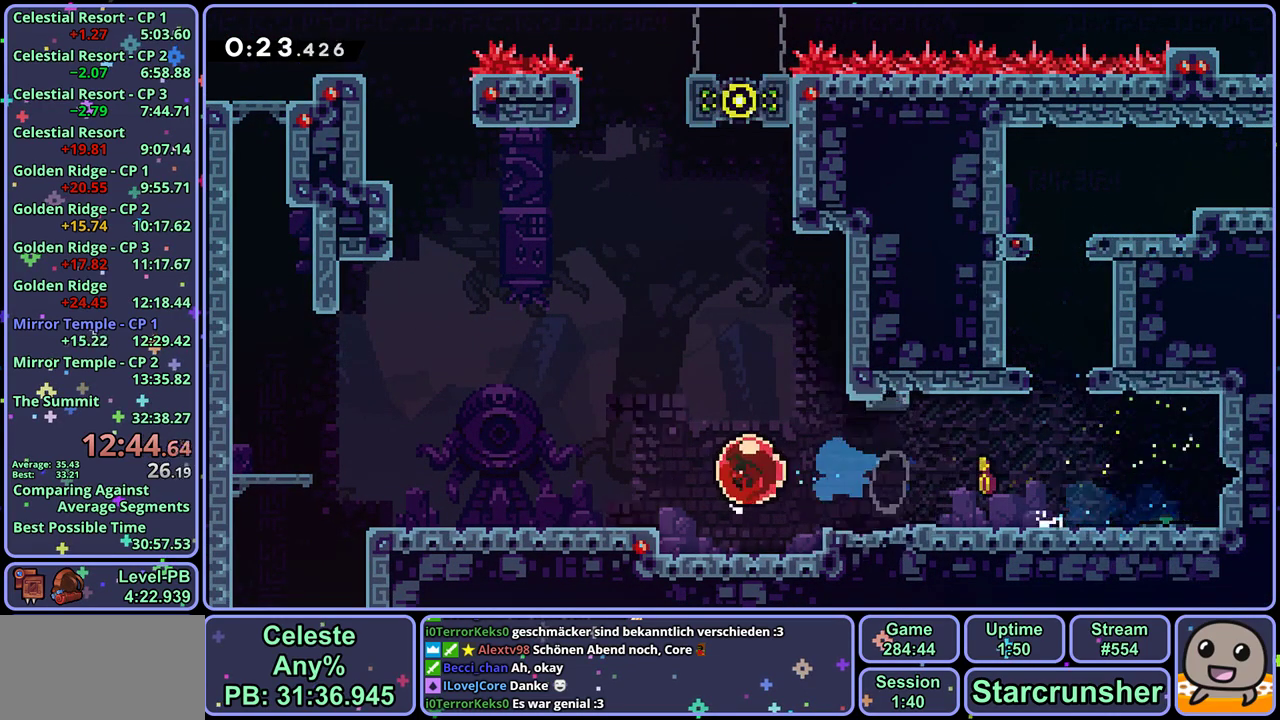
{"buttons": [], "left_stick": "down-left", "events": [[17, "R1", "up"], [333, "left_stick", "down-left"], [400, "R1", "down"], [500, "R1", "up"]]}